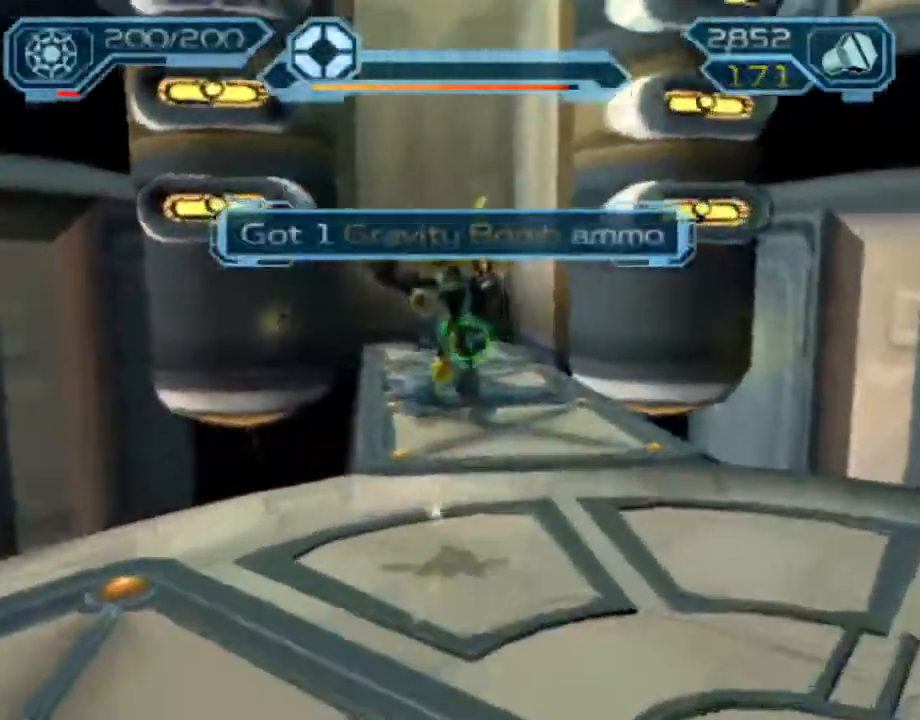
Gameplay with a controller (PlayStation layout); each line is a JSON object with the inputs held at the frame after it (dt_ms = milliseconds from this image to that frame). "events" lists button and stick changes between this image and that frame as [ms after this image, input, new state], when the widget could be followed in between. Not read: CIRCLE L3 R3.
{"dt_ms": 500, "buttons": ["R2"], "left_stick": "up-right", "right_stick": "center", "events": [[167, "left_stick", "up-right"]]}
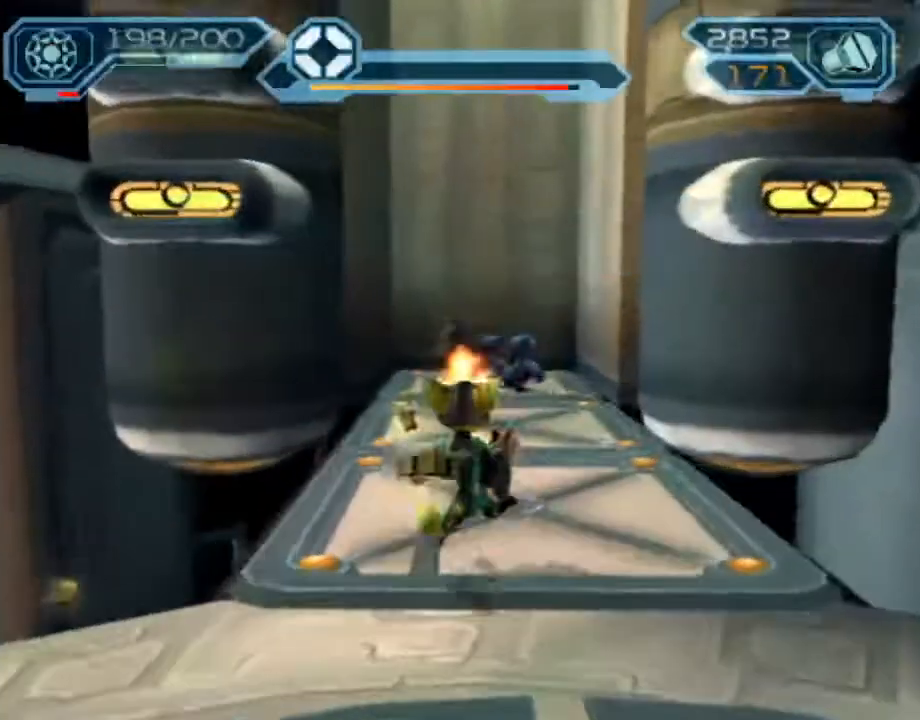
{"dt_ms": 500, "buttons": ["R2"], "left_stick": "up", "right_stick": "center", "events": [[217, "left_stick", "up"]]}
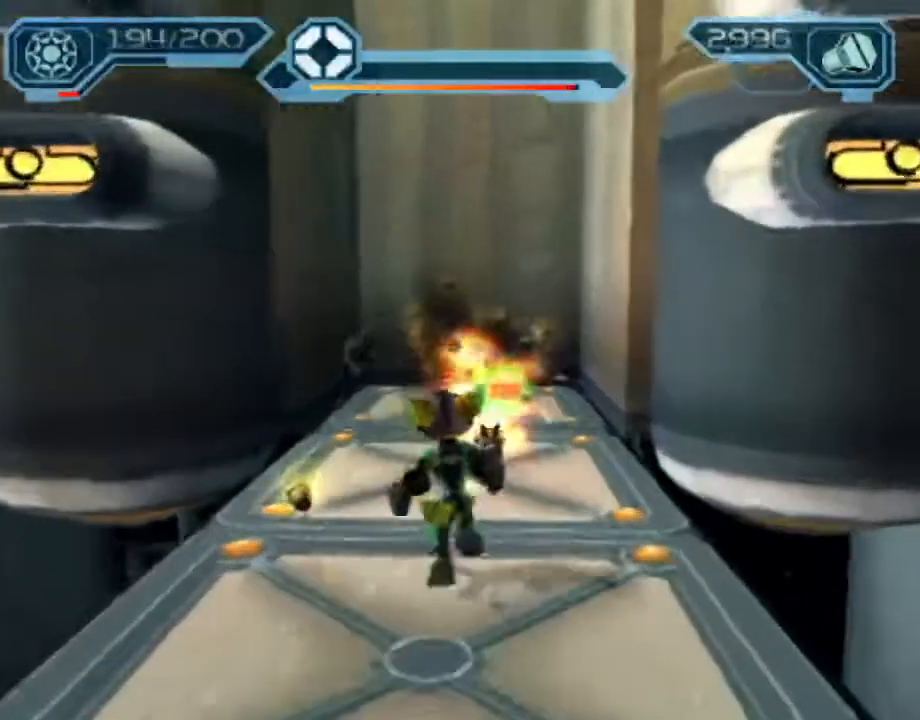
{"dt_ms": 500, "buttons": [], "left_stick": "up", "right_stick": "center", "events": [[50, "R2", "up"], [150, "CROSS", "down"], [167, "R1", "down"], [183, "left_stick", "up-right"], [350, "CROSS", "up"], [350, "R1", "up"], [400, "left_stick", "up"]]}
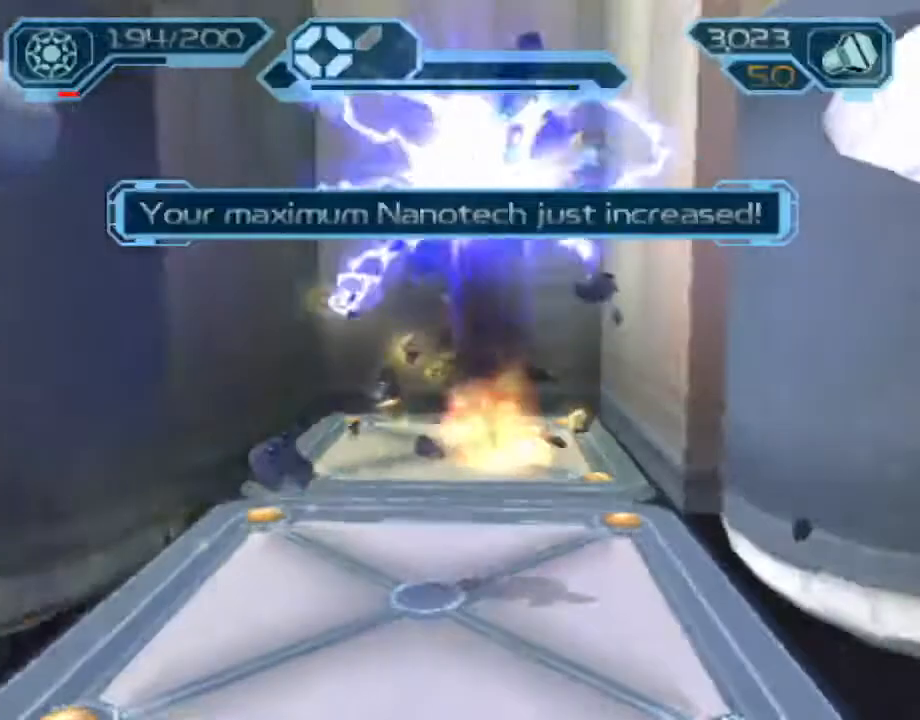
{"dt_ms": 500, "buttons": [], "left_stick": "up", "right_stick": "center", "events": [[133, "right_stick", "left"], [250, "right_stick", "center"]]}
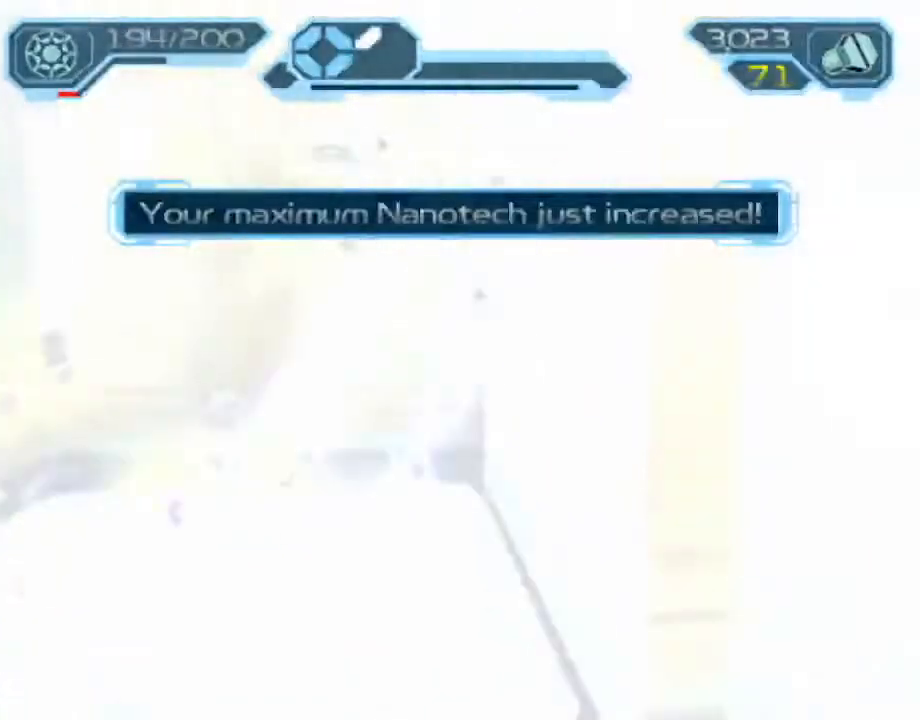
{"dt_ms": 500, "buttons": ["CROSS"], "left_stick": "right", "right_stick": "center", "events": [[33, "left_stick", "center"], [133, "CROSS", "down"], [267, "left_stick", "right"]]}
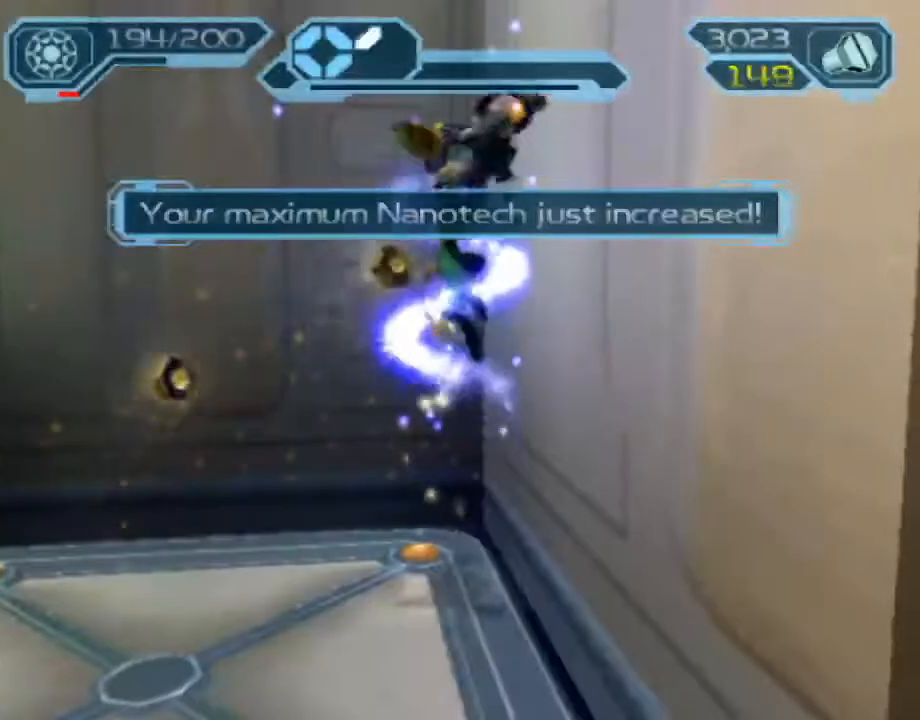
{"dt_ms": 500, "buttons": [], "left_stick": "center", "right_stick": "center", "events": [[17, "CROSS", "up"], [83, "left_stick", "up-right"], [100, "CROSS", "down"], [183, "left_stick", "center"], [417, "CROSS", "up"]]}
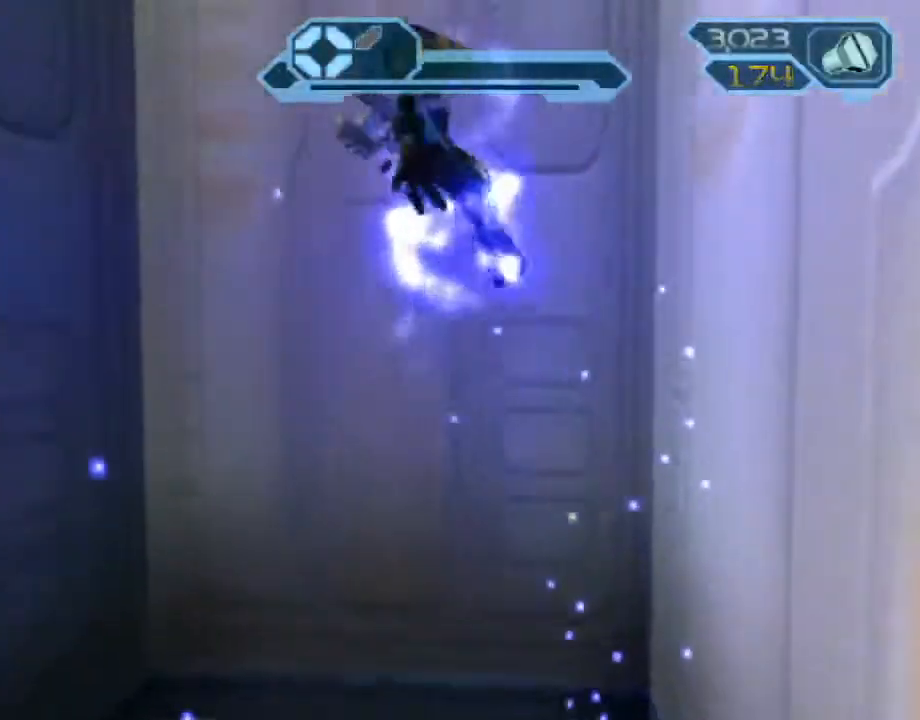
{"dt_ms": 500, "buttons": ["CROSS"], "left_stick": "center", "right_stick": "center", "events": [[333, "CROSS", "down"]]}
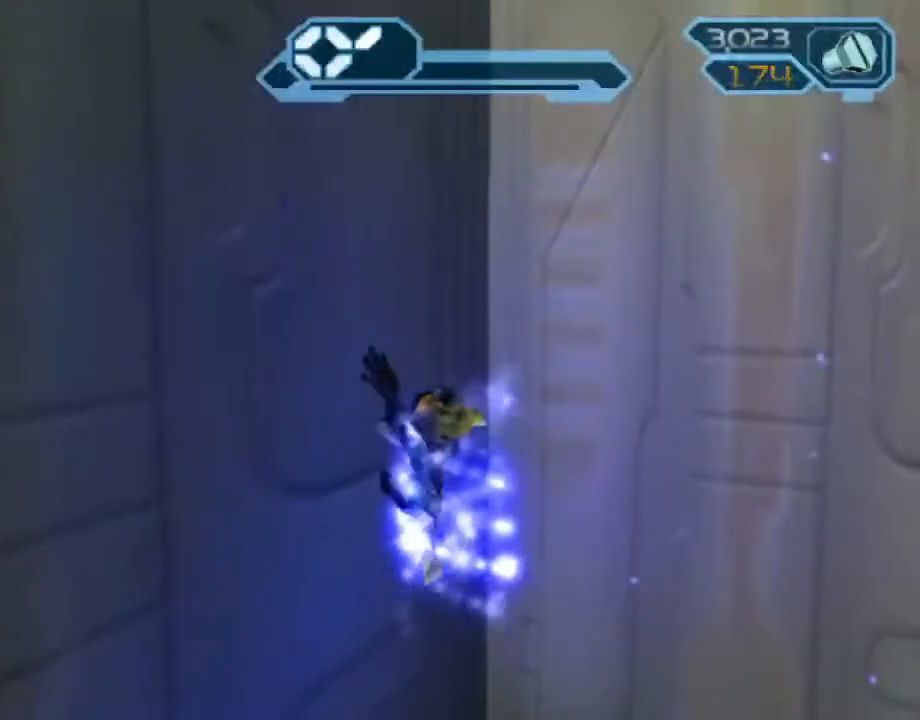
{"dt_ms": 500, "buttons": [], "left_stick": "center", "right_stick": "center", "events": [[67, "CROSS", "up"]]}
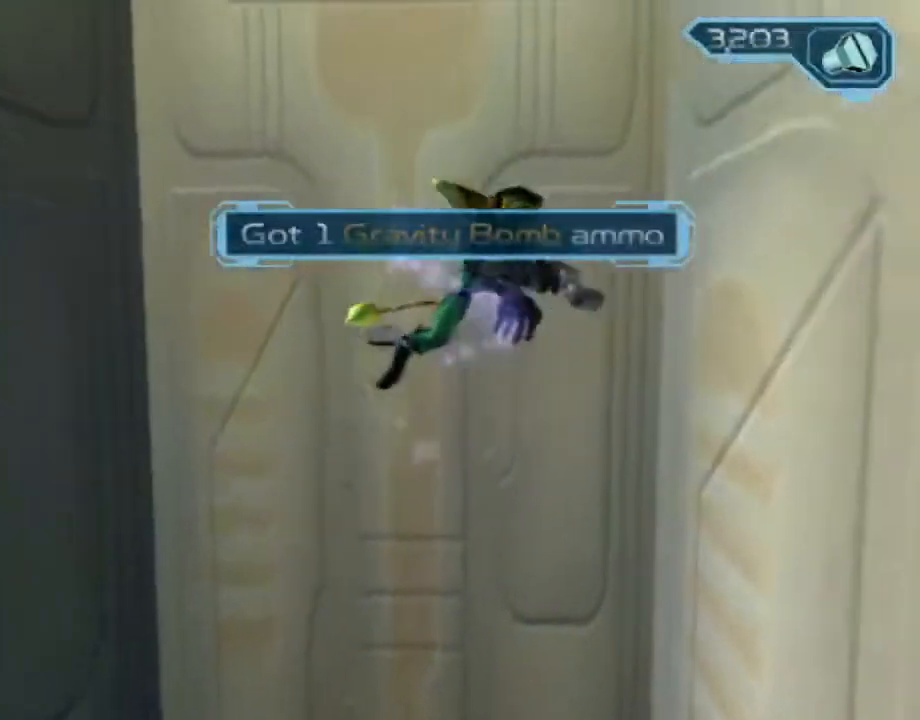
{"dt_ms": 500, "buttons": [], "left_stick": "center", "right_stick": "center", "events": [[67, "CROSS", "down"], [333, "CROSS", "up"]]}
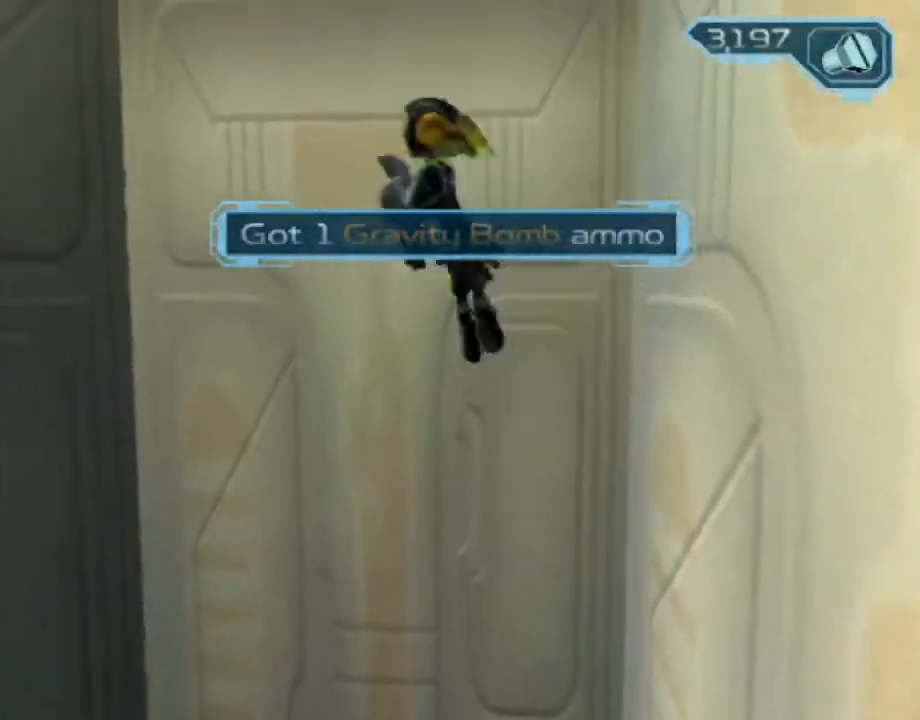
{"dt_ms": 500, "buttons": ["CROSS"], "left_stick": "right", "right_stick": "center", "events": [[317, "CROSS", "down"], [467, "left_stick", "right"]]}
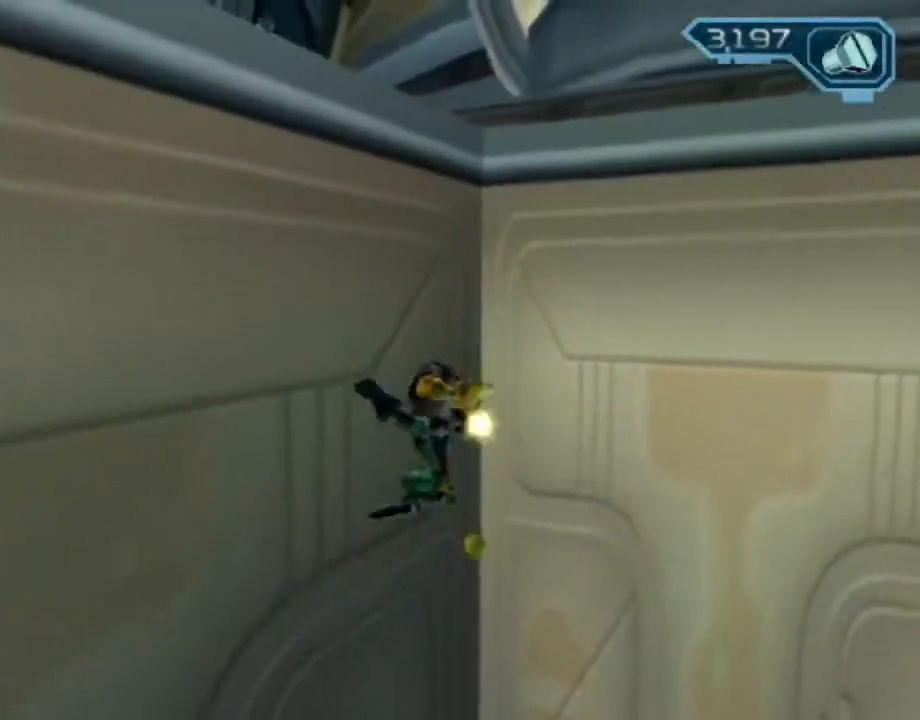
{"dt_ms": 500, "buttons": [], "left_stick": "right", "right_stick": "center", "events": [[67, "CROSS", "up"]]}
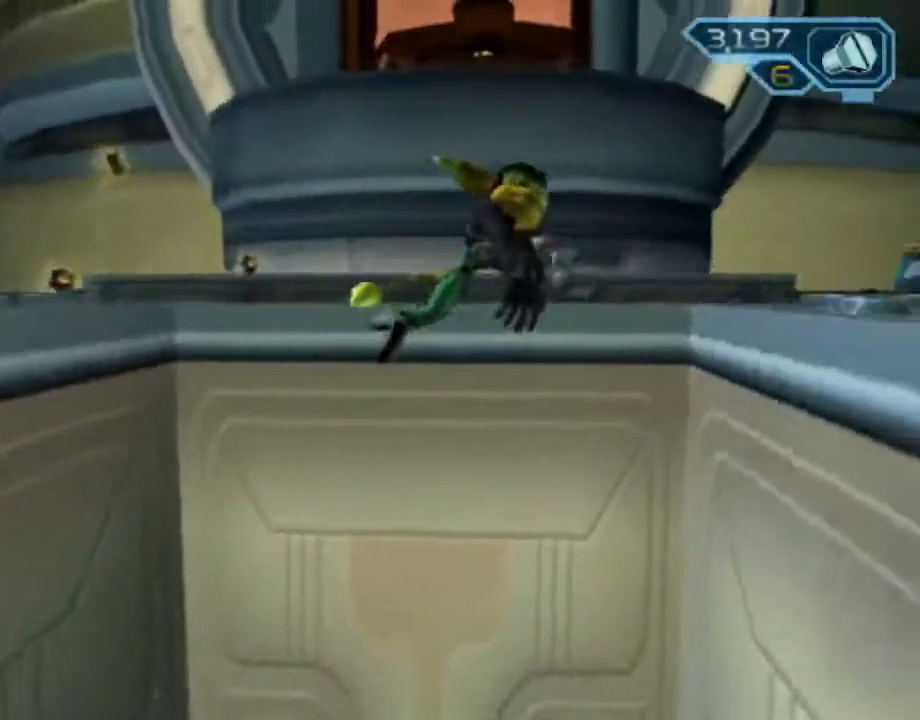
{"dt_ms": 500, "buttons": [], "left_stick": "up-right", "right_stick": "right", "events": [[83, "SQUARE", "down"], [167, "SQUARE", "up"], [367, "right_stick", "right"], [450, "left_stick", "up-right"]]}
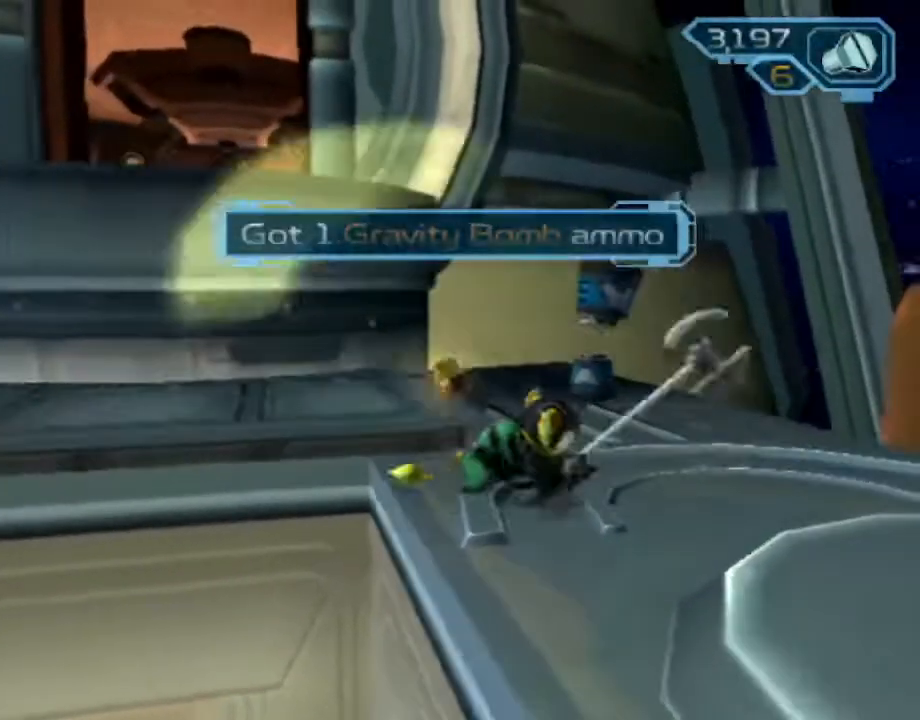
{"dt_ms": 500, "buttons": [], "left_stick": "up", "right_stick": "center", "events": [[100, "left_stick", "up"], [117, "right_stick", "center"]]}
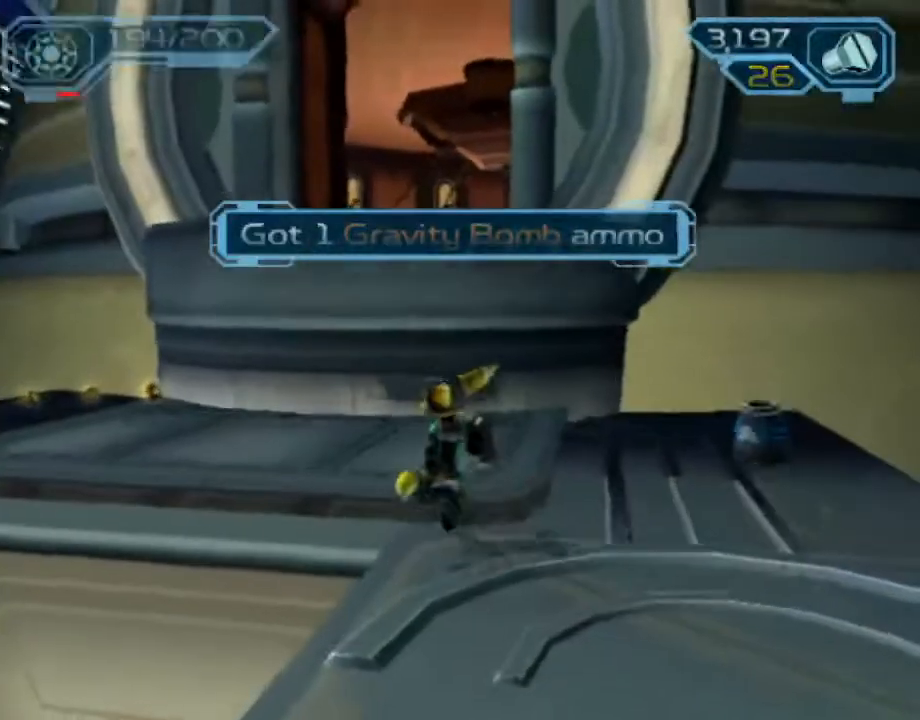
{"dt_ms": 500, "buttons": [], "left_stick": "up", "right_stick": "center", "events": [[117, "CROSS", "down"], [133, "R1", "down"], [167, "left_stick", "up-left"], [300, "left_stick", "up"], [350, "CROSS", "up"], [350, "R1", "up"], [400, "TRIANGLE", "down"], [483, "TRIANGLE", "up"]]}
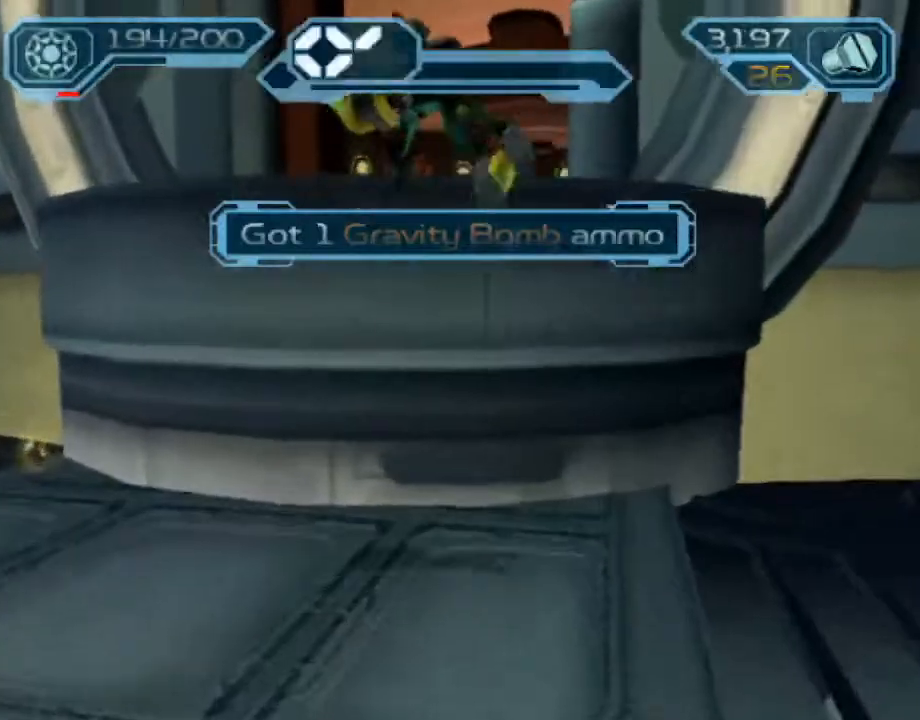
{"dt_ms": 500, "buttons": ["R2"], "left_stick": "up", "right_stick": "center", "events": [[33, "TRIANGLE", "down"], [117, "TRIANGLE", "up"], [217, "right_stick", "left"], [250, "R2", "down"], [333, "right_stick", "center"]]}
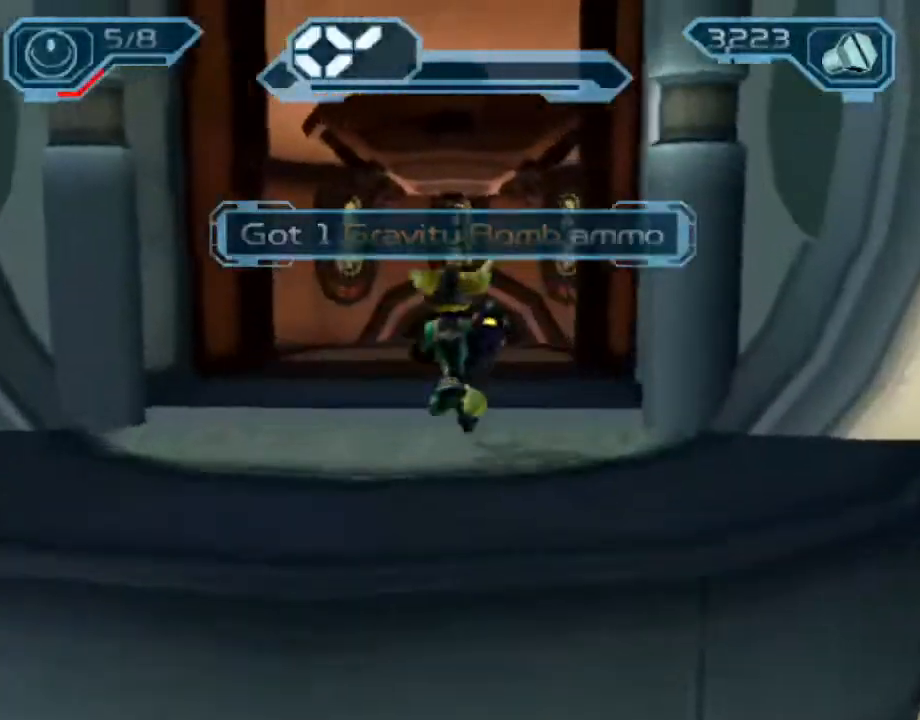
{"dt_ms": 500, "buttons": [], "left_stick": "up-left", "right_stick": "center", "events": [[183, "R2", "up"], [283, "SQUARE", "down"], [317, "SQUARE", "up"], [450, "left_stick", "up-left"]]}
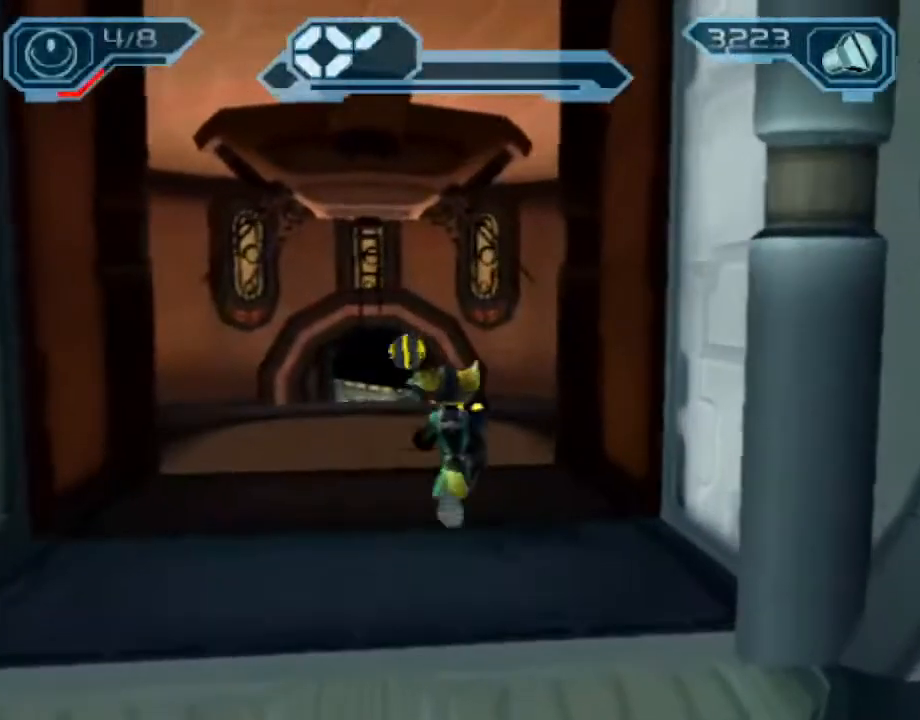
{"dt_ms": 500, "buttons": [], "left_stick": "up-left", "right_stick": "right", "events": [[167, "CROSS", "down"], [283, "CROSS", "up"], [433, "right_stick", "right"]]}
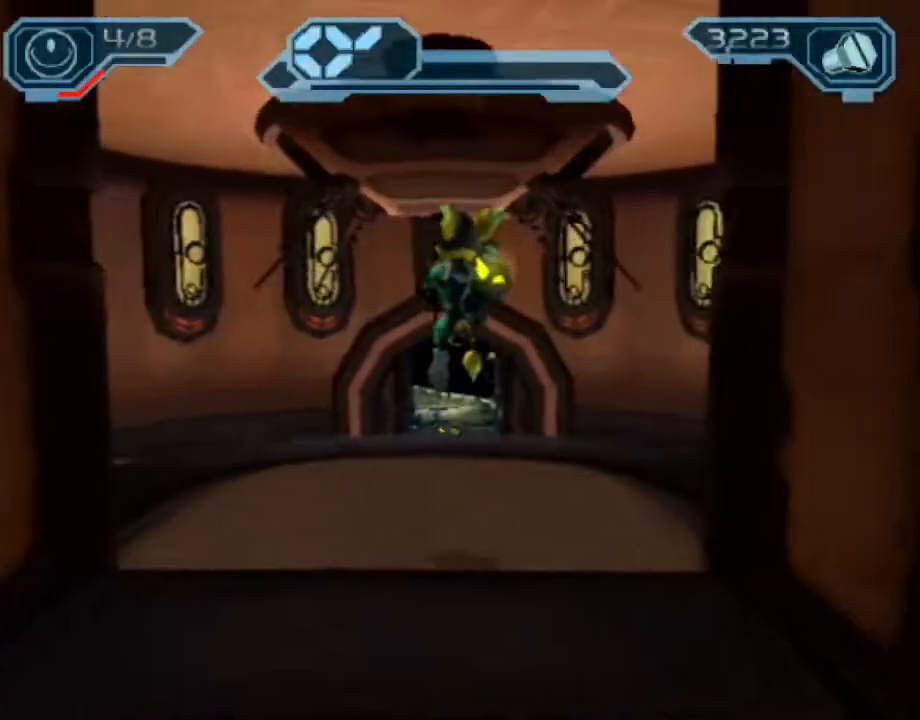
{"dt_ms": 500, "buttons": ["CROSS", "R1"], "left_stick": "up-right", "right_stick": "center", "events": [[100, "right_stick", "center"], [267, "left_stick", "up"], [450, "CROSS", "down"], [450, "R1", "down"], [500, "left_stick", "up-right"]]}
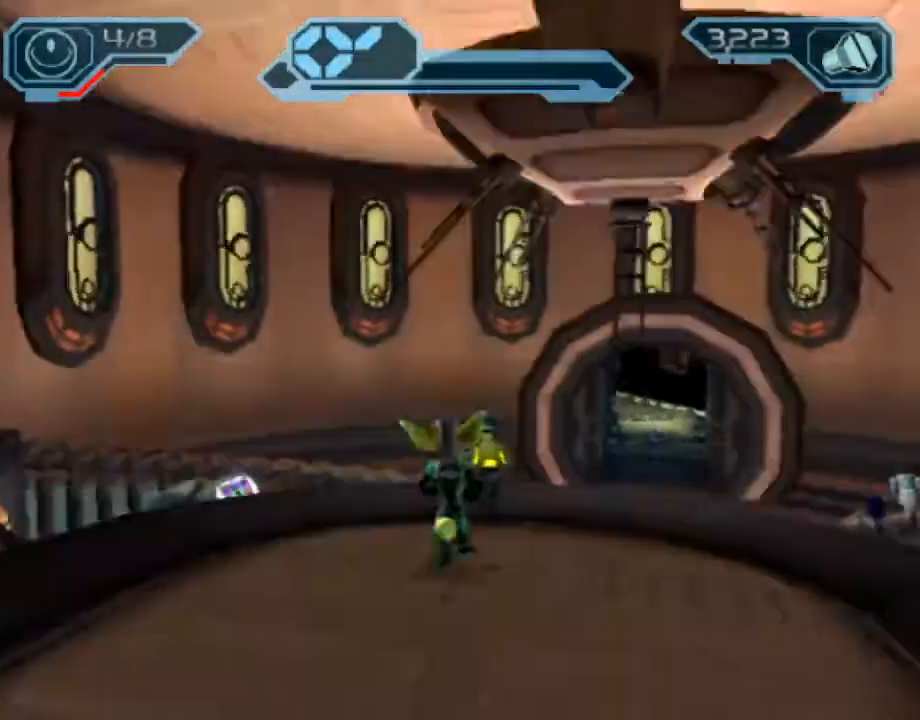
{"dt_ms": 500, "buttons": [], "left_stick": "up", "right_stick": "center", "events": [[267, "R1", "up"], [283, "CROSS", "up"], [317, "left_stick", "center"], [450, "left_stick", "up"]]}
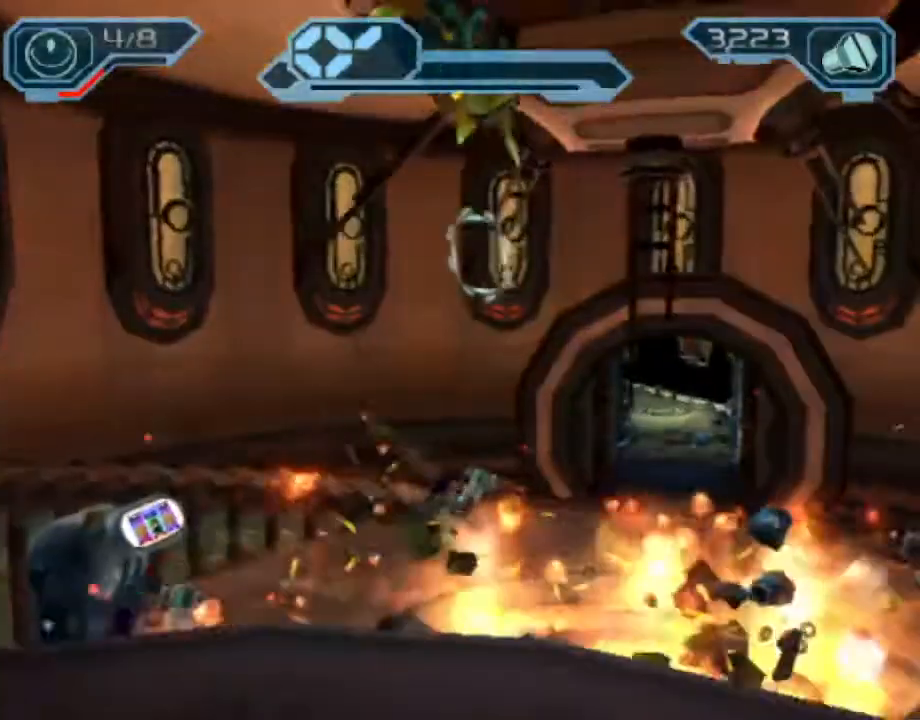
{"dt_ms": 500, "buttons": ["R2"], "left_stick": "up", "right_stick": "center", "events": [[467, "R2", "down"]]}
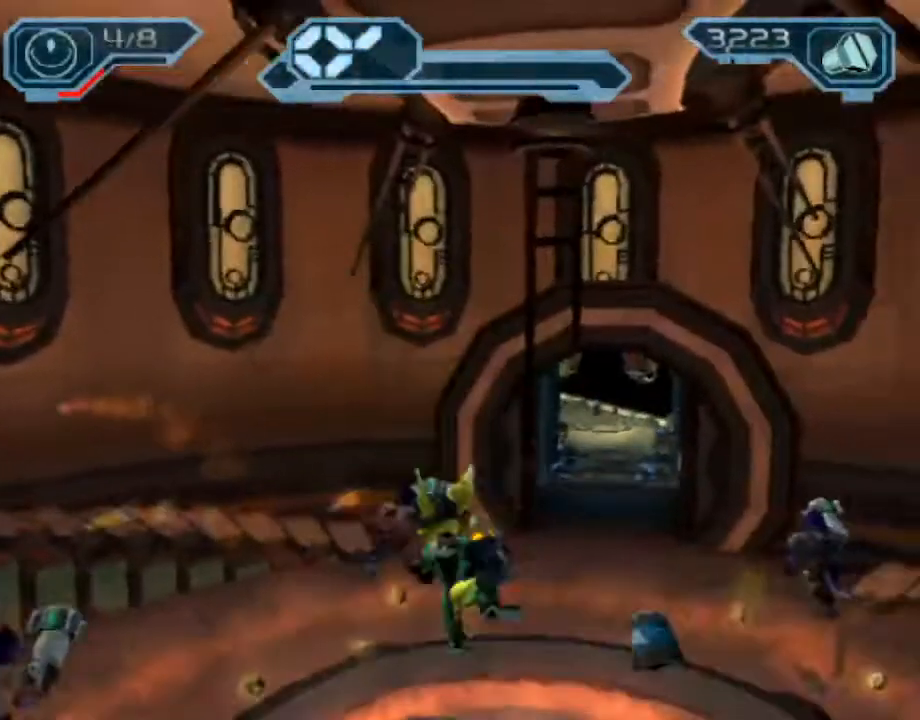
{"dt_ms": 500, "buttons": ["SQUARE"], "left_stick": "up", "right_stick": "center", "events": [[33, "right_stick", "right"], [183, "right_stick", "center"], [417, "R2", "up"], [500, "SQUARE", "down"]]}
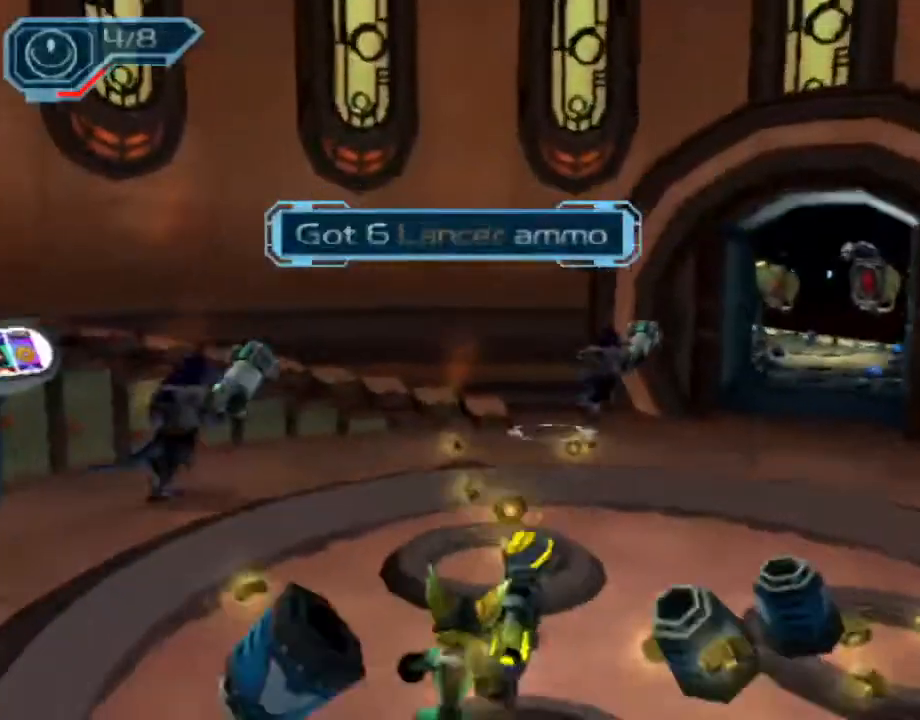
{"dt_ms": 500, "buttons": [], "left_stick": "up-right", "right_stick": "center", "events": [[50, "SQUARE", "up"], [183, "left_stick", "up-right"], [233, "right_stick", "left"], [400, "right_stick", "center"]]}
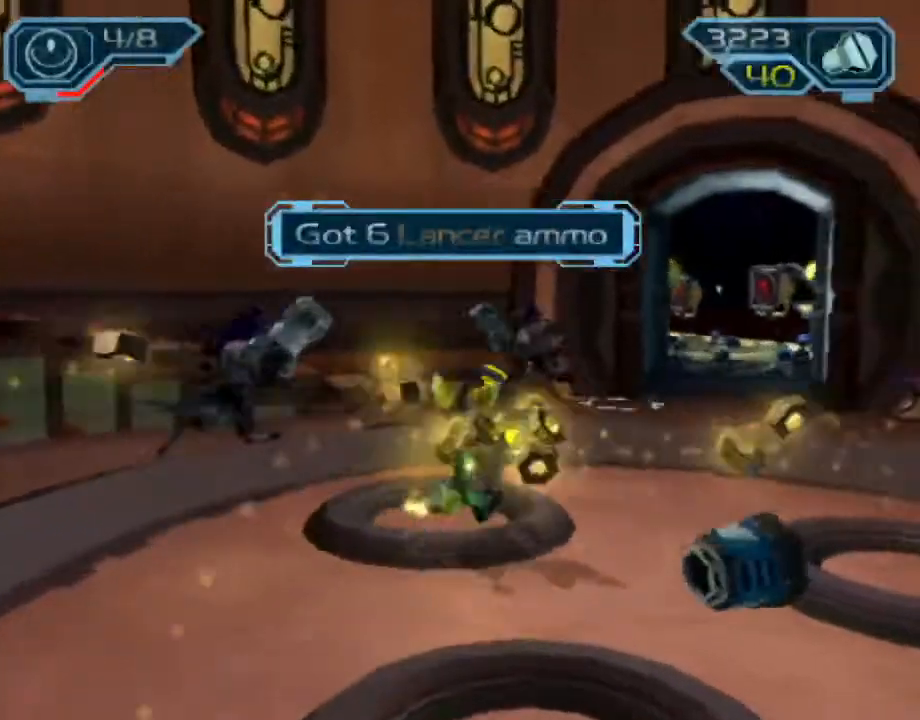
{"dt_ms": 500, "buttons": [], "left_stick": "up", "right_stick": "center", "events": [[33, "CROSS", "down"], [133, "CROSS", "up"], [467, "left_stick", "up"]]}
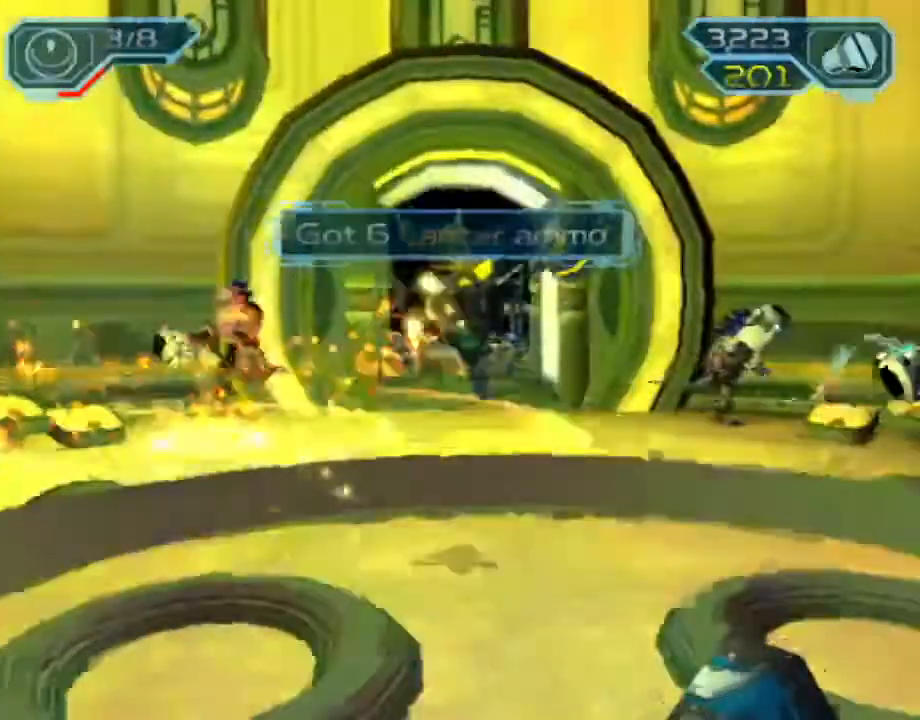
{"dt_ms": 500, "buttons": [], "left_stick": "up", "right_stick": "center", "events": [[33, "right_stick", "right"], [183, "right_stick", "center"], [283, "TRIANGLE", "down"], [350, "TRIANGLE", "up"], [383, "TRIANGLE", "down"], [450, "TRIANGLE", "up"]]}
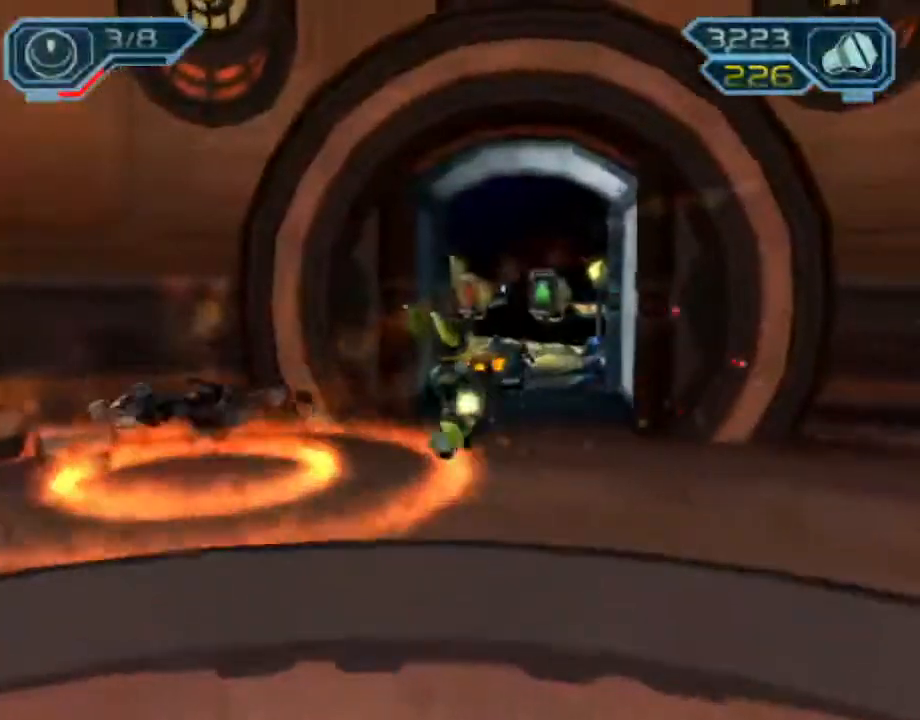
{"dt_ms": 1000, "buttons": ["CROSS", "R1"], "left_stick": "up-right", "right_stick": "center"}
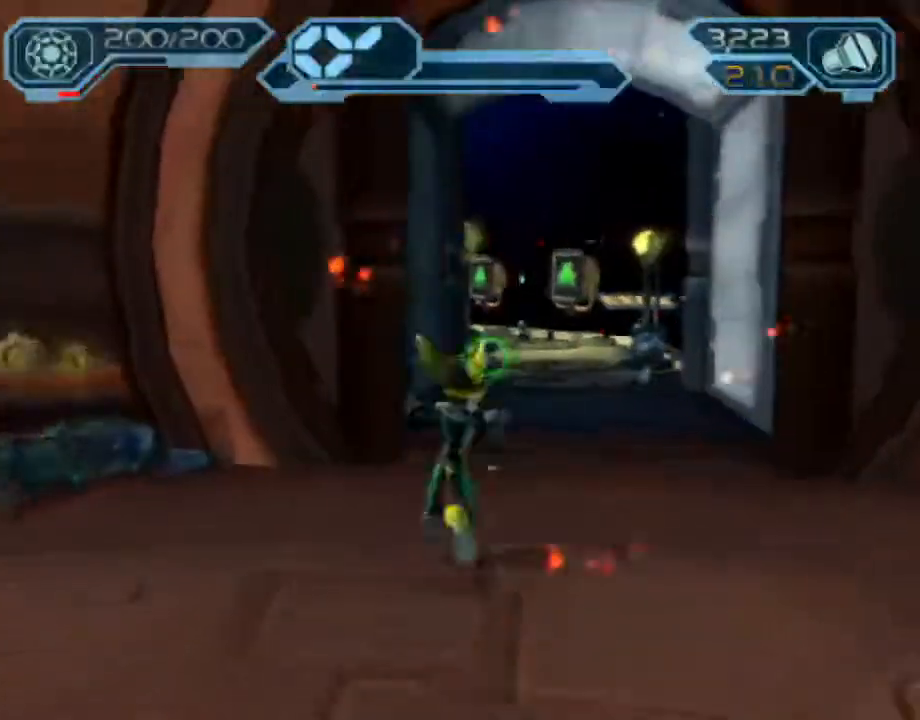
{"dt_ms": 500, "buttons": [], "left_stick": "up-right", "right_stick": "center", "events": [[183, "CROSS", "up"], [183, "R1", "up"]]}